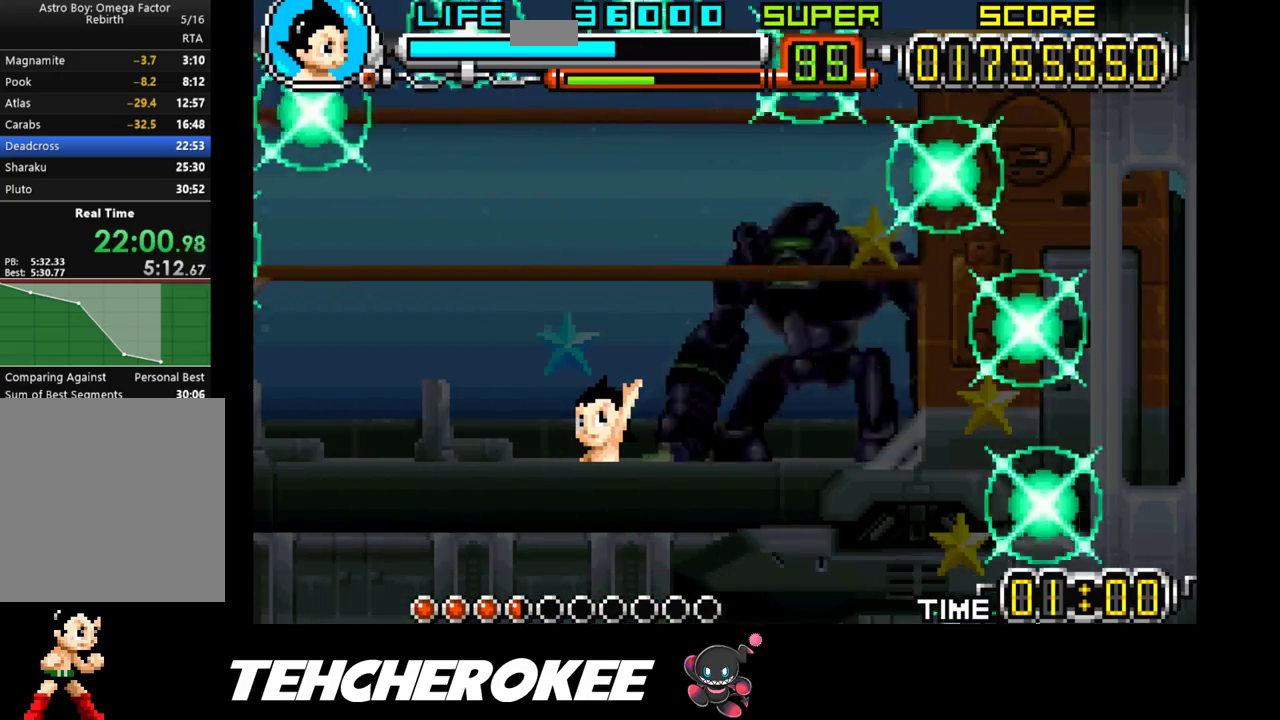
Gameplay with a controller (Xbox layout); each line is a JSON object with the inputs held at the frame after it. "events" lists button and stick changes between this image and that frame as [ms after this image, input, new state], when the widget could be followed in between. Not read: left_stick right_stick.
{"buttons": ["DPAD_RIGHT"], "events": []}
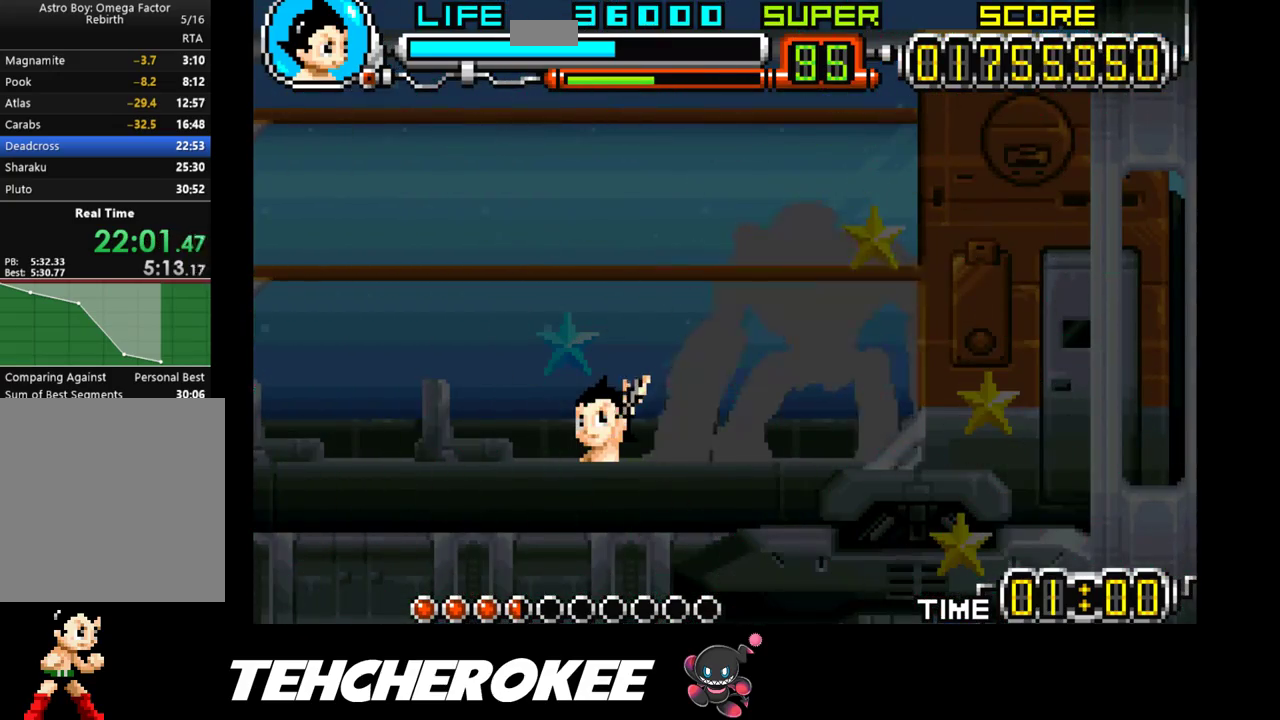
{"buttons": ["DPAD_RIGHT"], "events": [[383, "R1", "down"], [483, "R1", "up"]]}
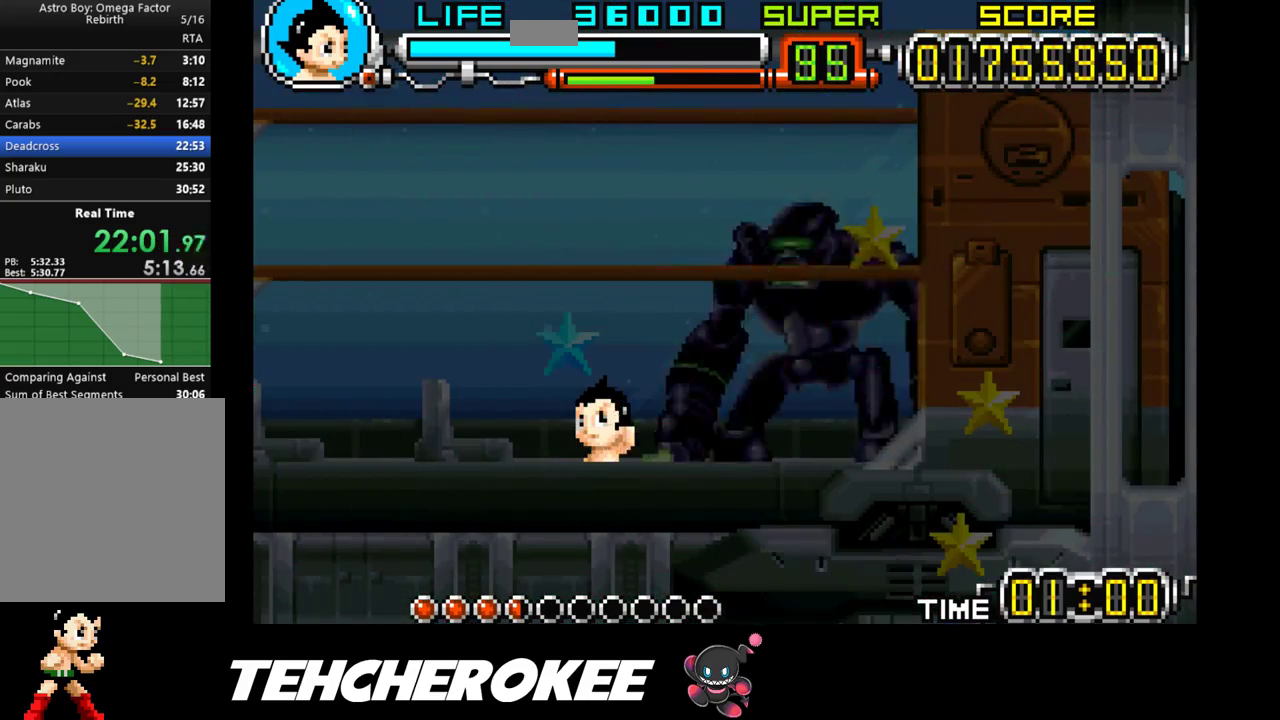
{"buttons": ["R1", "DPAD_RIGHT"], "events": [[17, "R1", "down"], [100, "R1", "up"], [250, "R1", "down"], [317, "R1", "up"], [367, "R1", "down"], [450, "R1", "up"], [483, "R1", "down"]]}
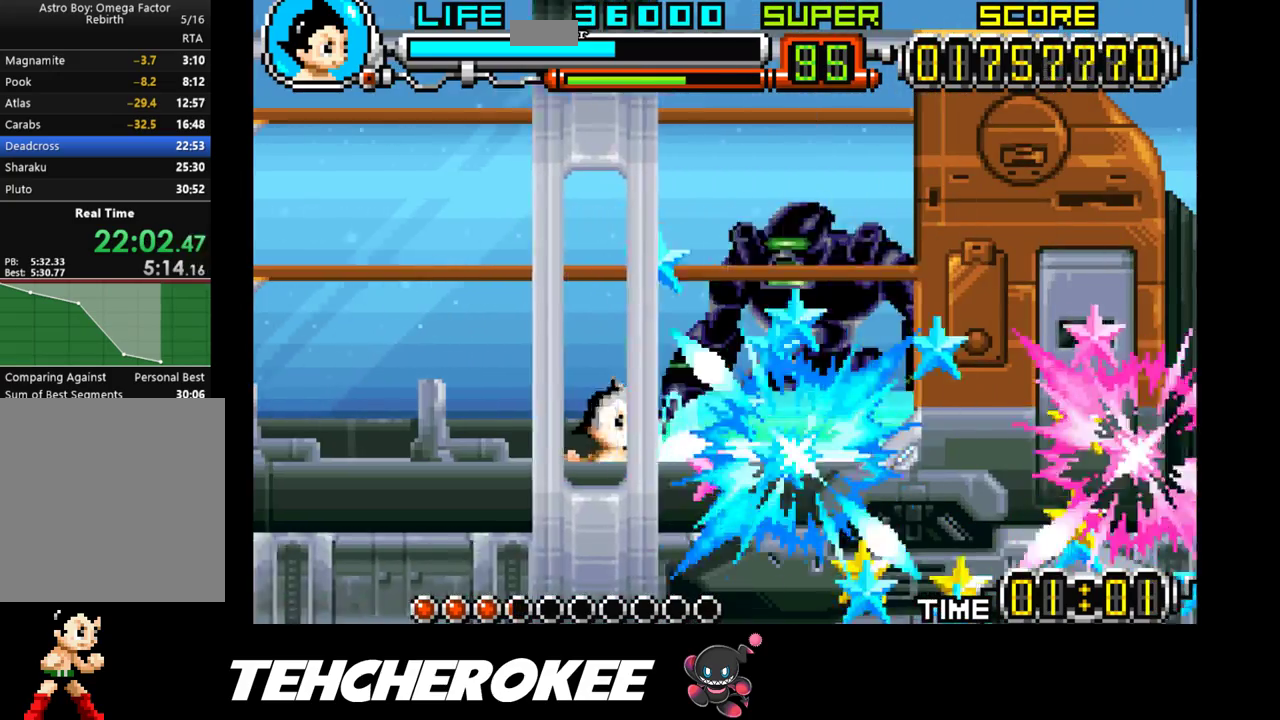
{"buttons": ["R1", "DPAD_RIGHT"], "events": [[67, "R1", "up"], [83, "R1", "down"], [200, "R1", "up"], [233, "R1", "down"], [317, "R1", "up"], [333, "R1", "down"], [433, "R1", "up"], [450, "R1", "down"]]}
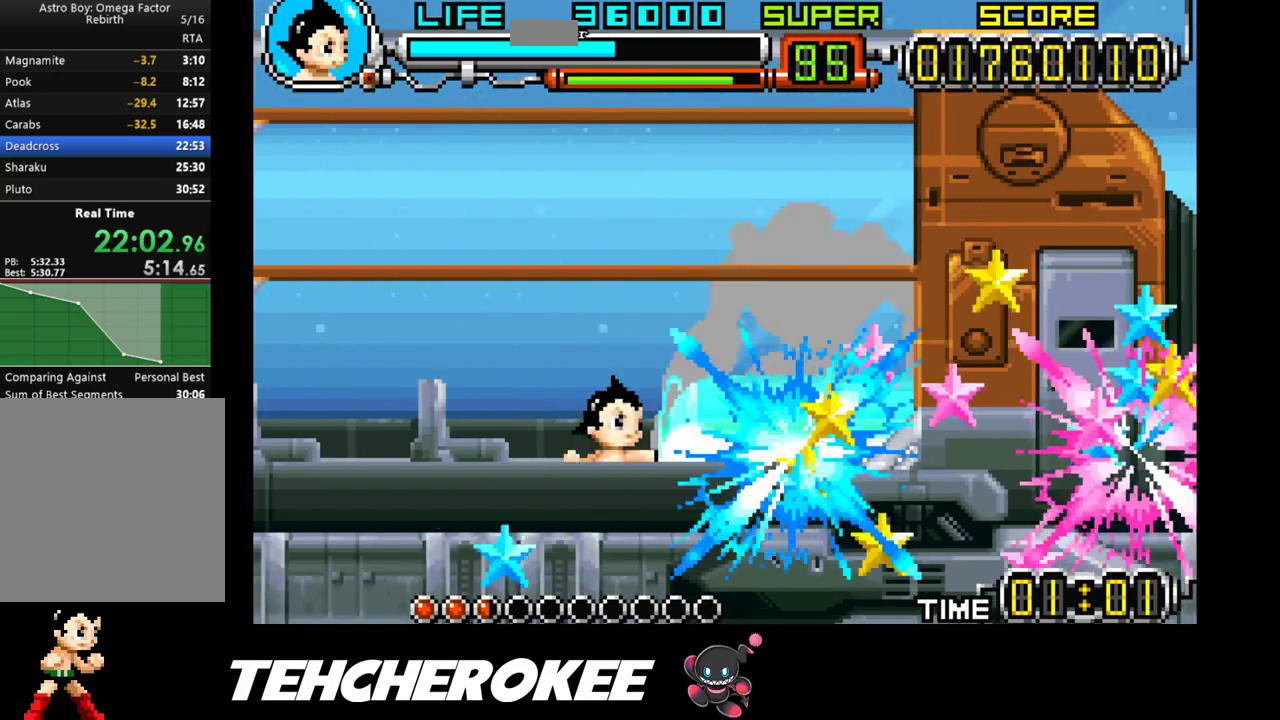
{"buttons": ["R1", "DPAD_RIGHT"], "events": [[50, "R1", "up"], [67, "R1", "down"], [150, "R1", "up"], [183, "R1", "down"], [267, "R1", "up"], [317, "R1", "down"], [383, "R1", "up"], [433, "R1", "down"]]}
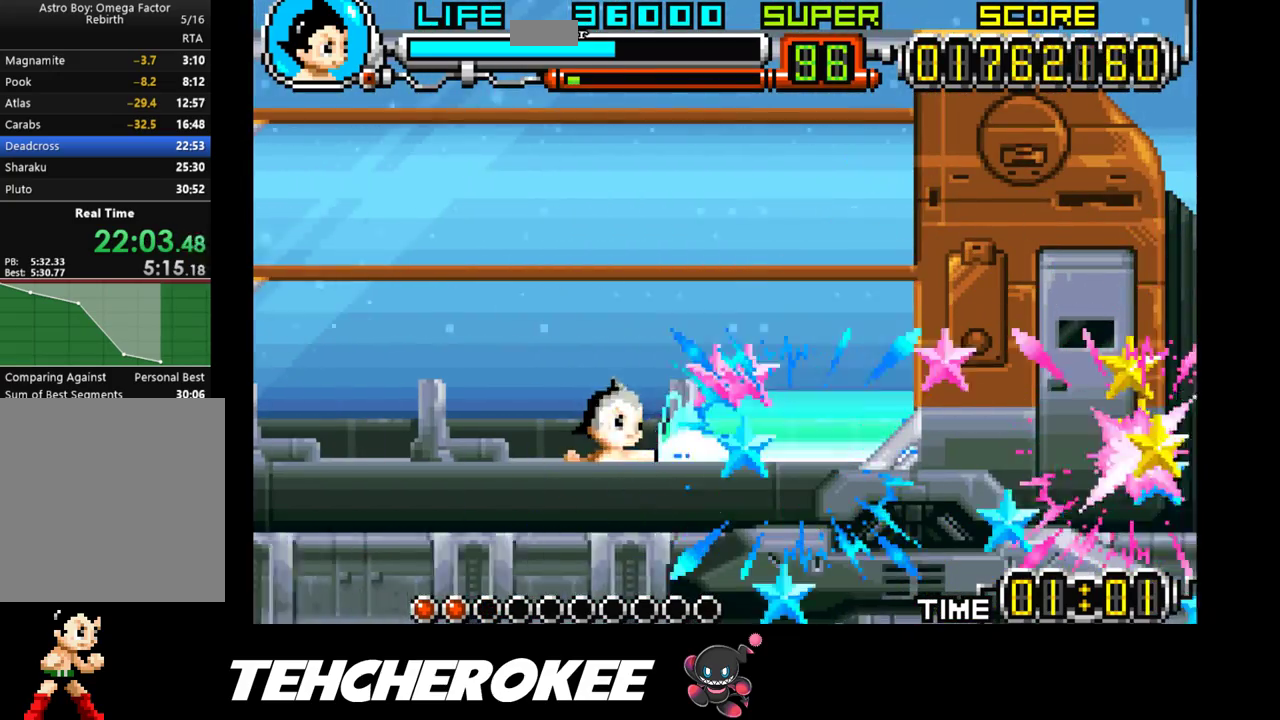
{"buttons": ["DPAD_RIGHT"], "events": [[117, "R1", "up"], [183, "R1", "down"], [250, "R1", "up"], [300, "R1", "down"], [367, "R1", "up"], [433, "R1", "down"], [500, "R1", "up"]]}
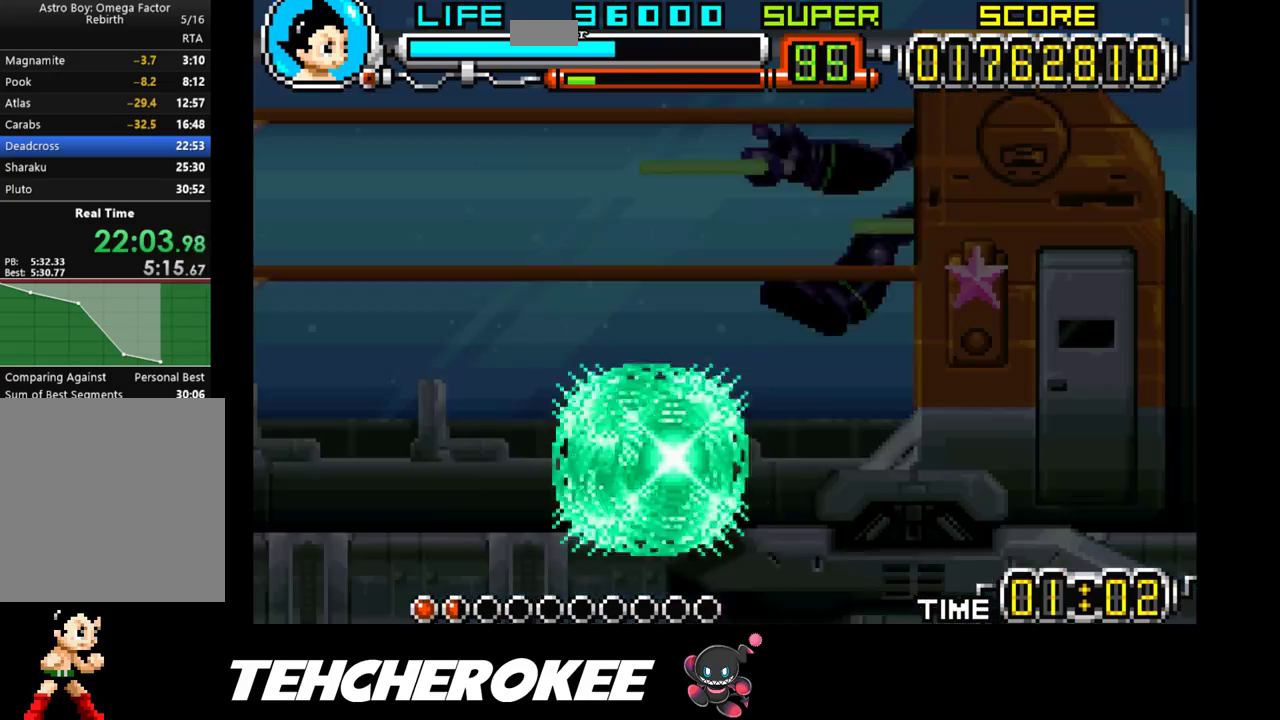
{"buttons": ["R1", "DPAD_RIGHT"], "events": [[50, "R1", "down"], [117, "R1", "up"], [183, "R1", "down"], [233, "R1", "up"], [283, "R1", "down"], [367, "R1", "up"], [400, "R1", "down"]]}
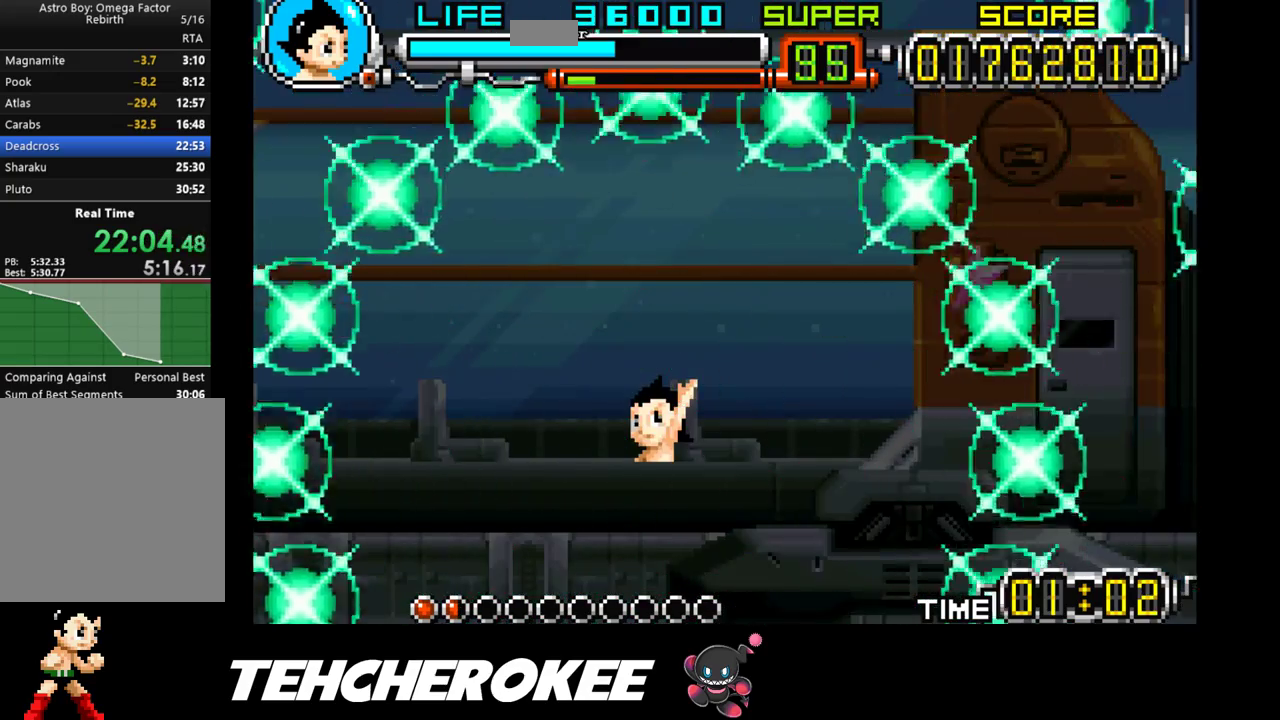
{"buttons": [], "events": [[17, "R1", "up"], [367, "DPAD_RIGHT", "up"]]}
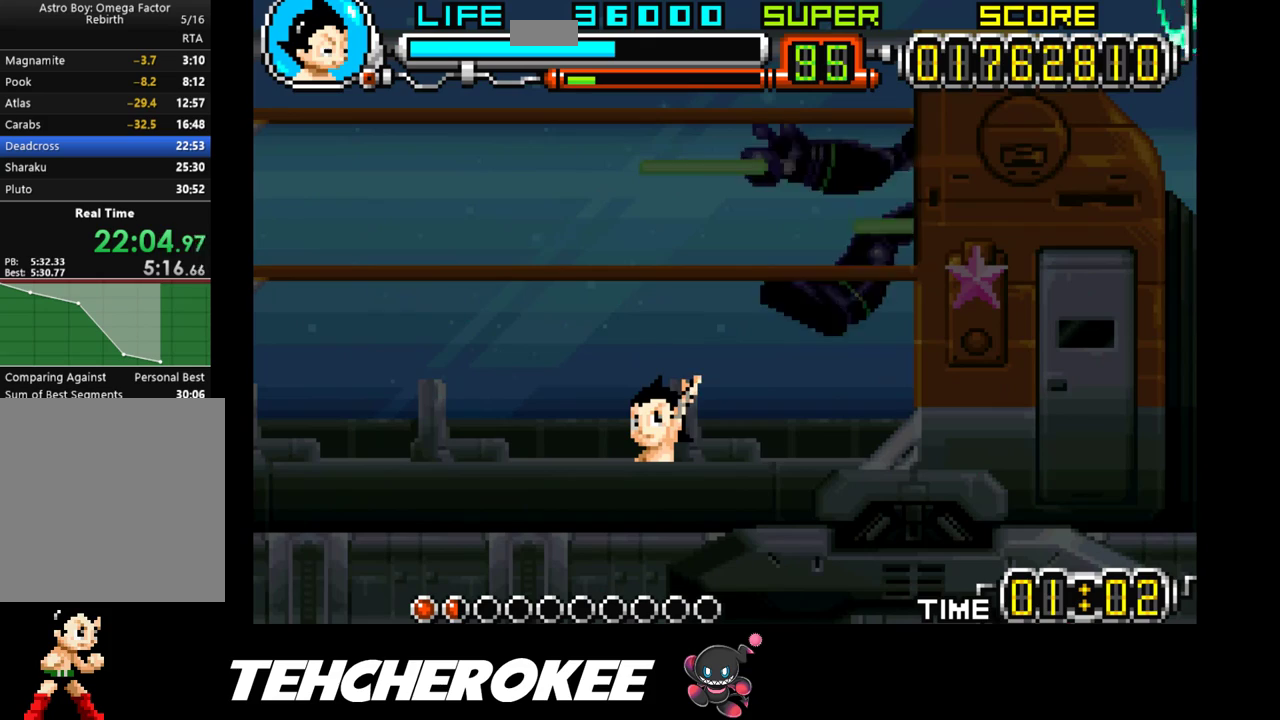
{"buttons": [], "events": []}
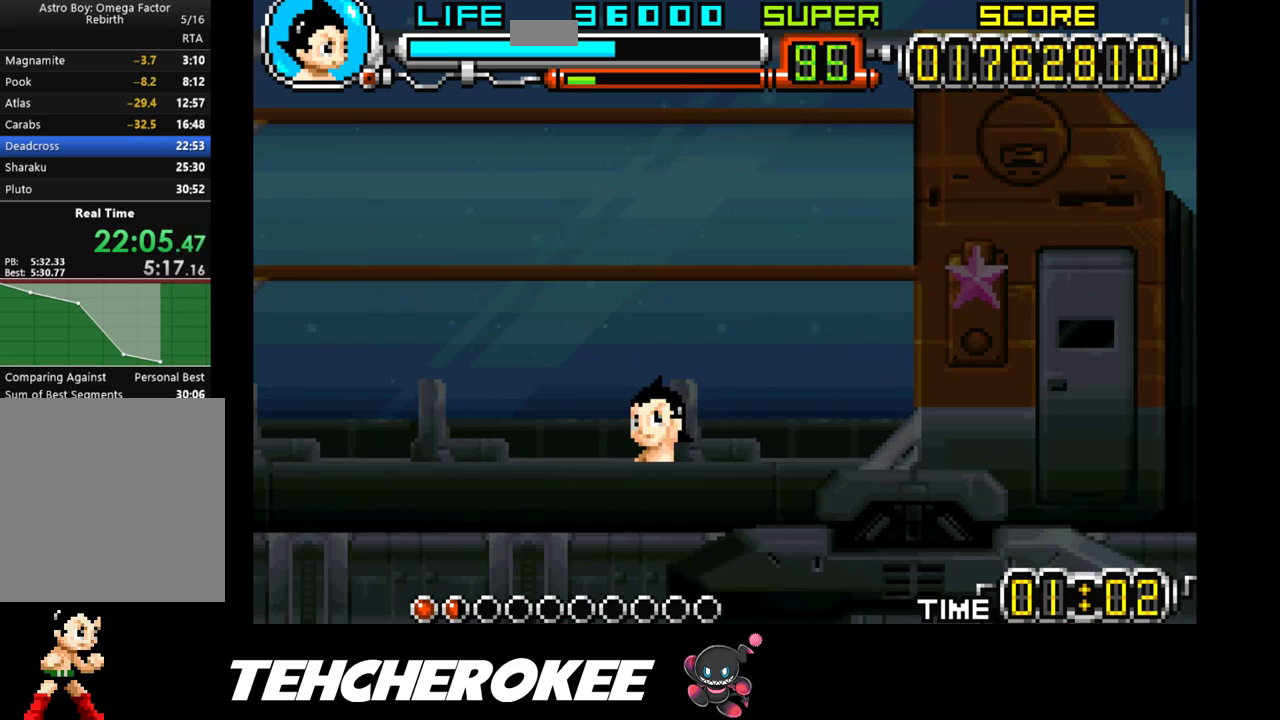
{"buttons": [], "events": [[400, "X", "down"], [467, "X", "up"]]}
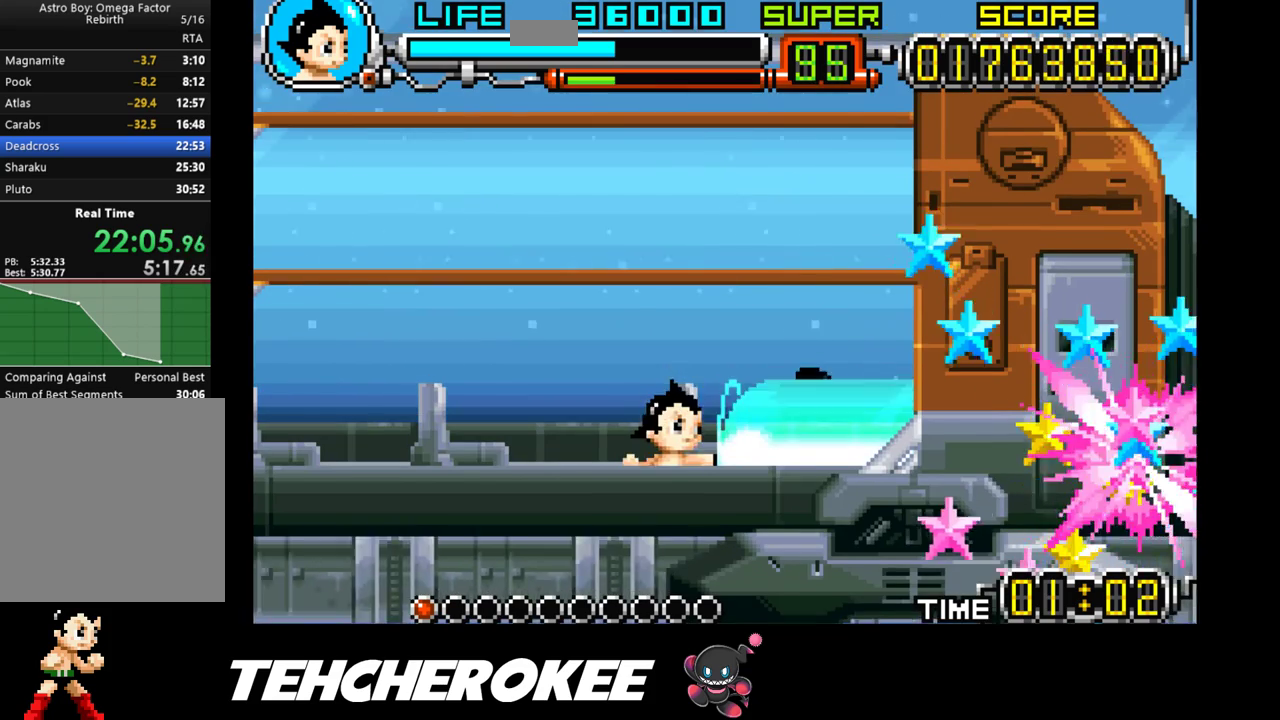
{"buttons": [], "events": [[17, "X", "down"], [83, "X", "up"], [133, "X", "down"], [167, "X", "up"]]}
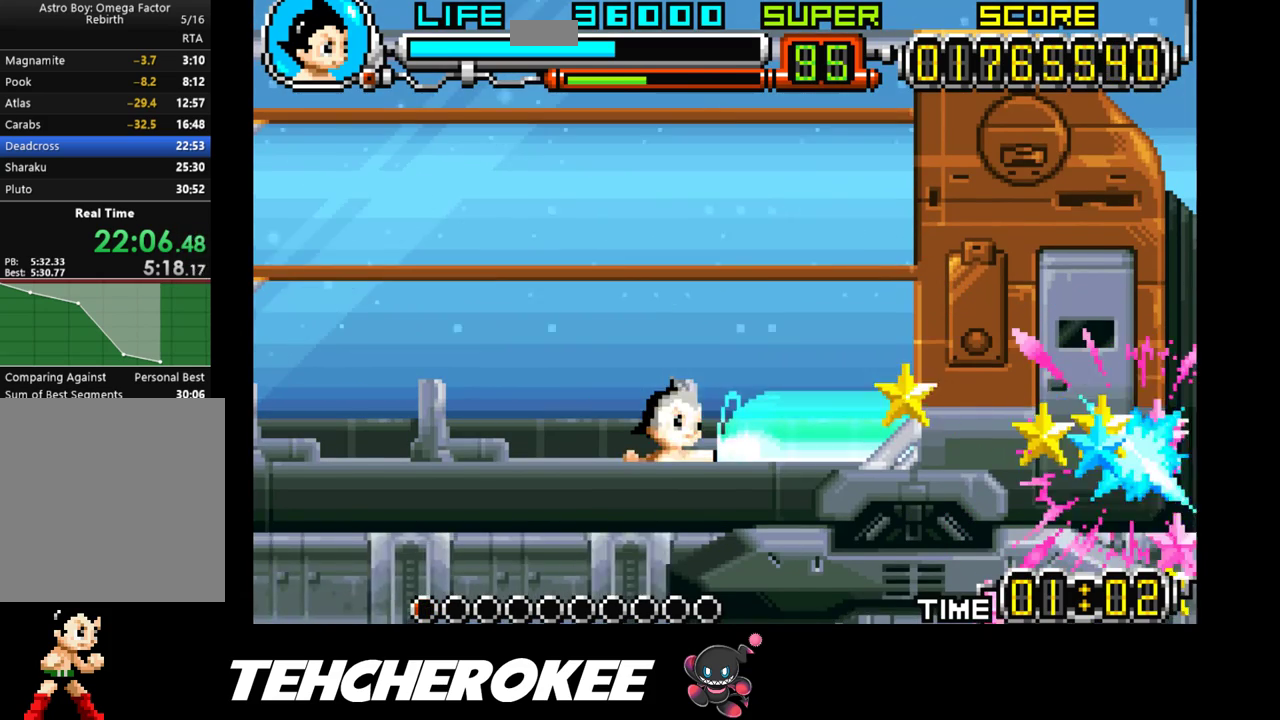
{"buttons": [], "events": []}
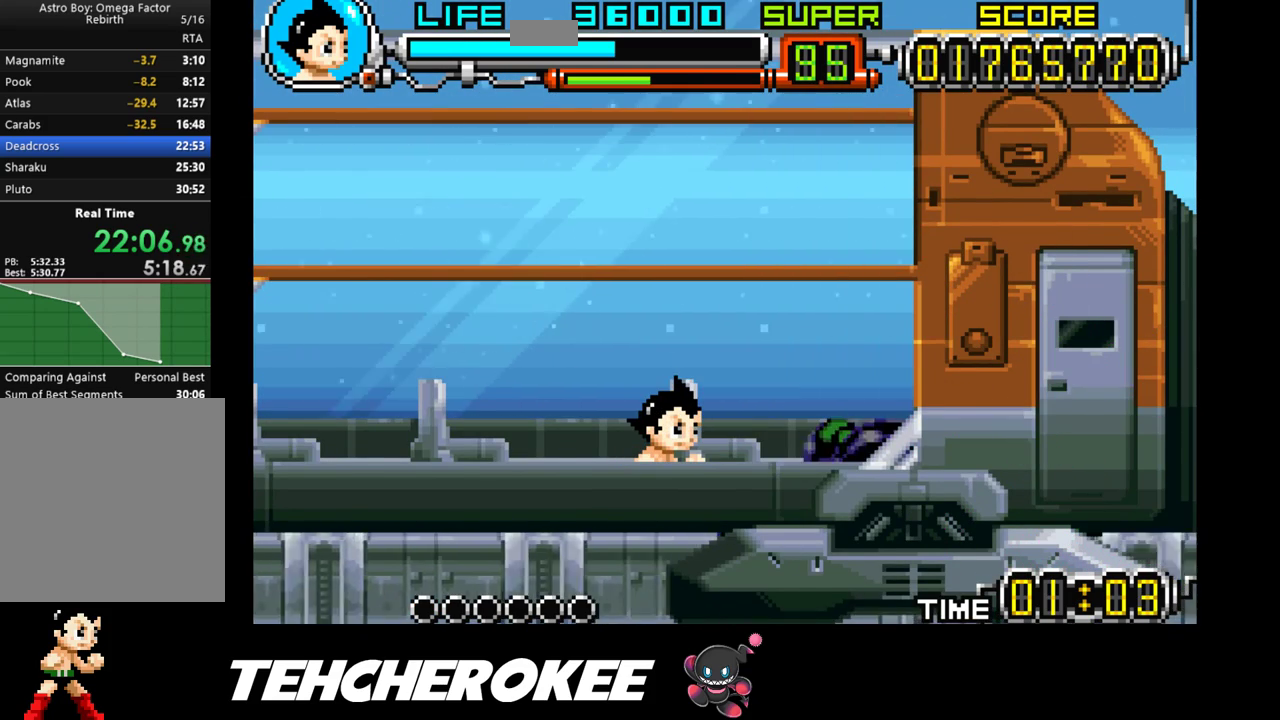
{"buttons": [], "events": []}
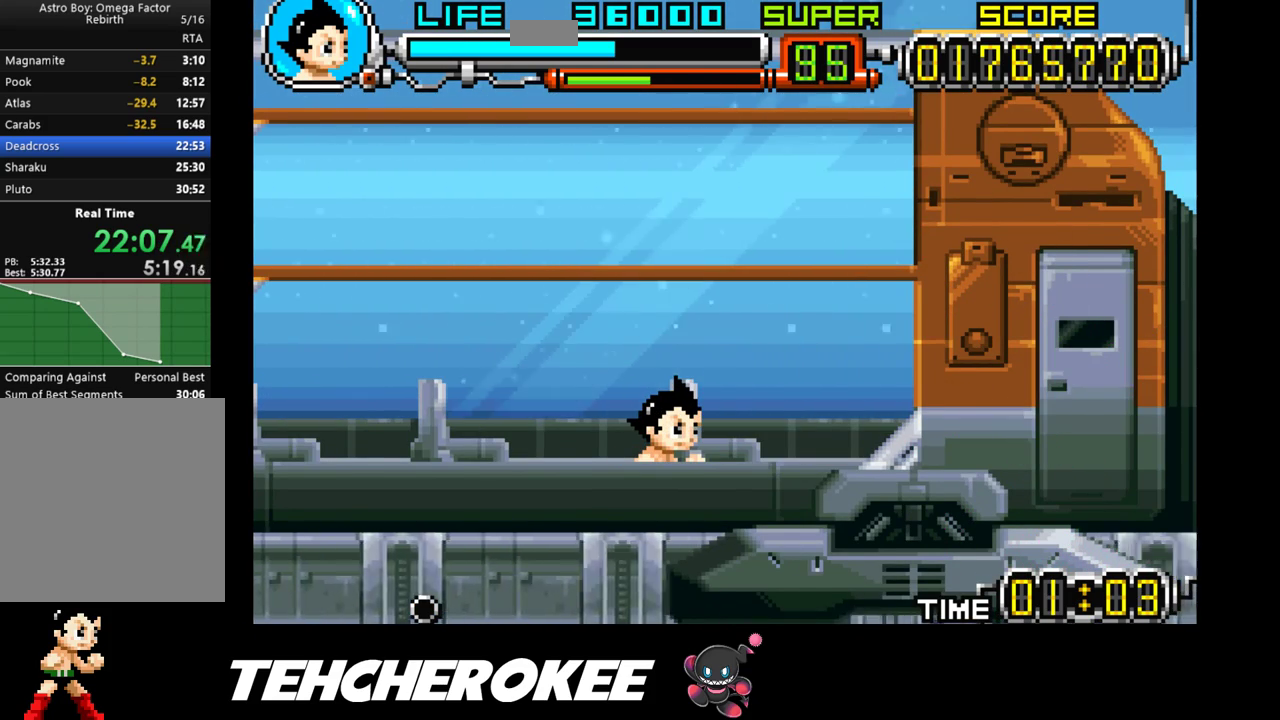
{"buttons": [], "events": []}
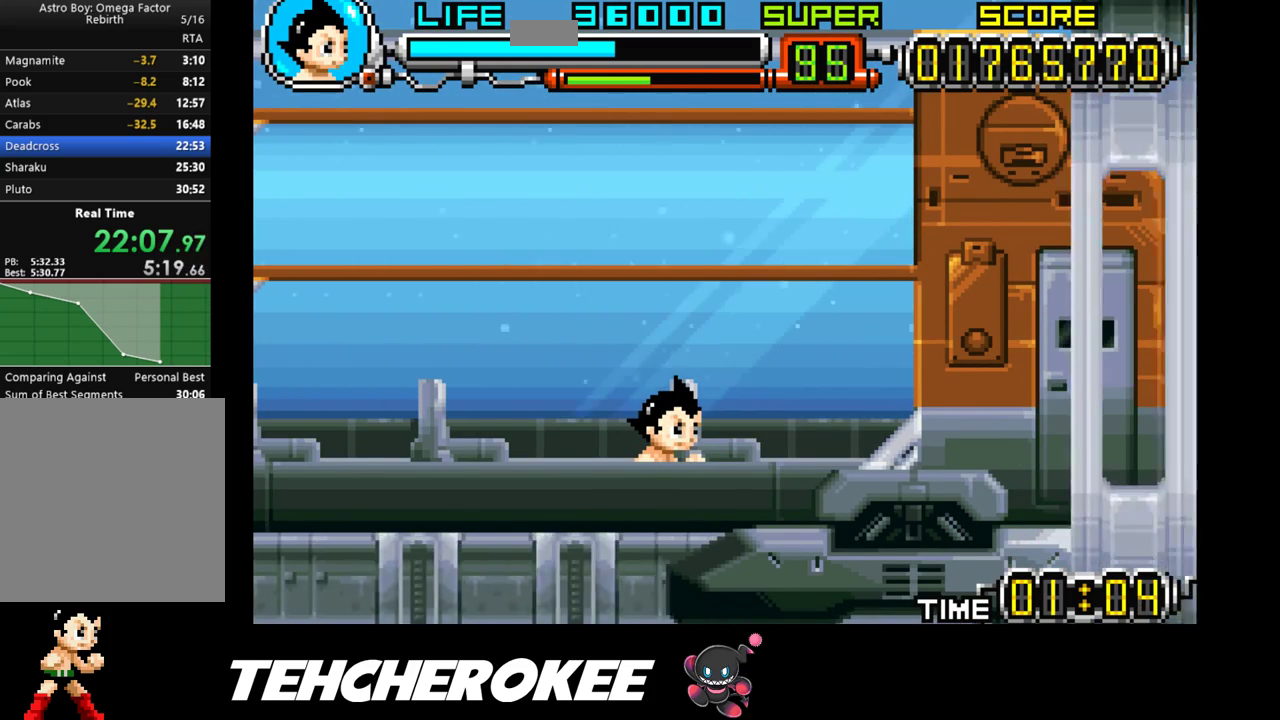
{"buttons": [], "events": []}
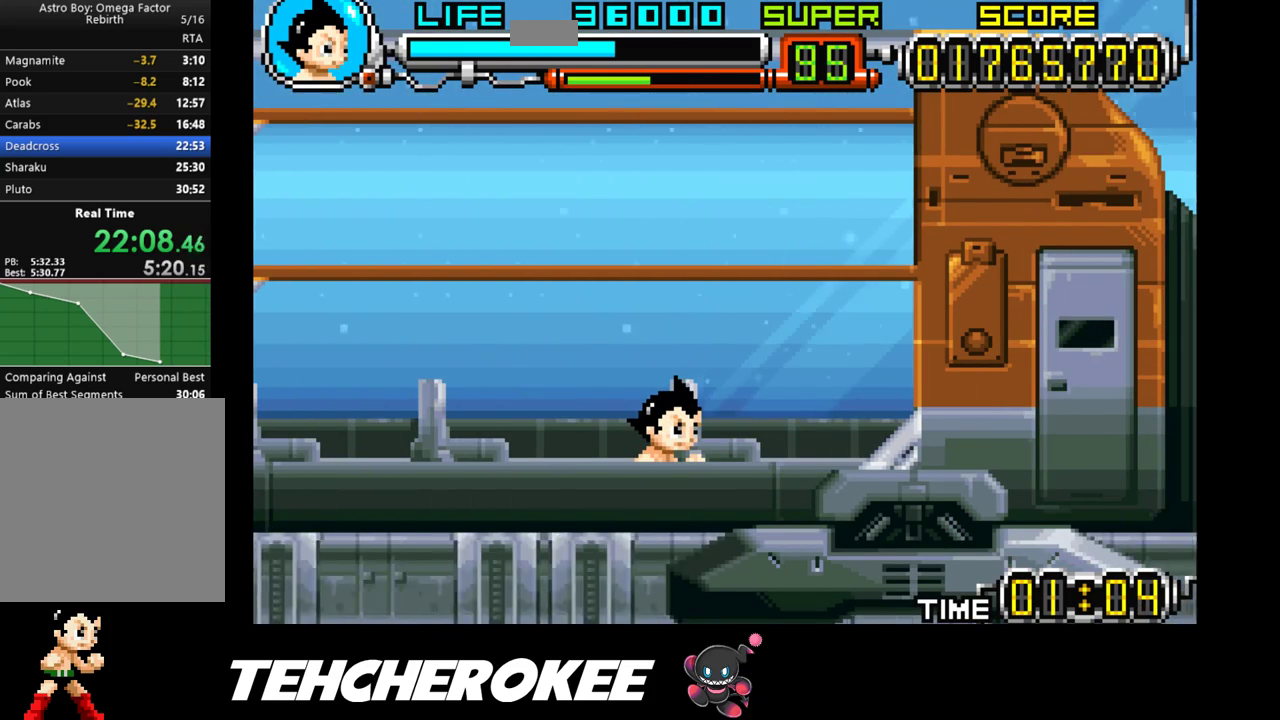
{"buttons": [], "events": []}
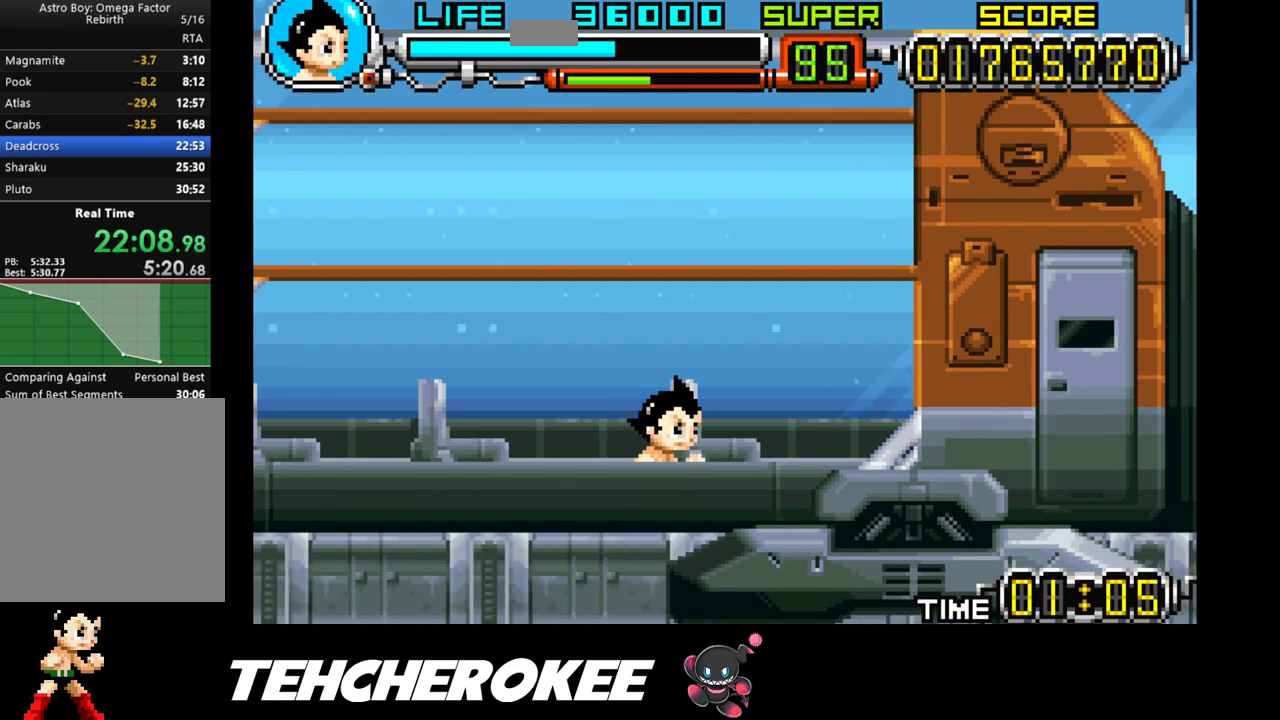
{"buttons": [], "events": []}
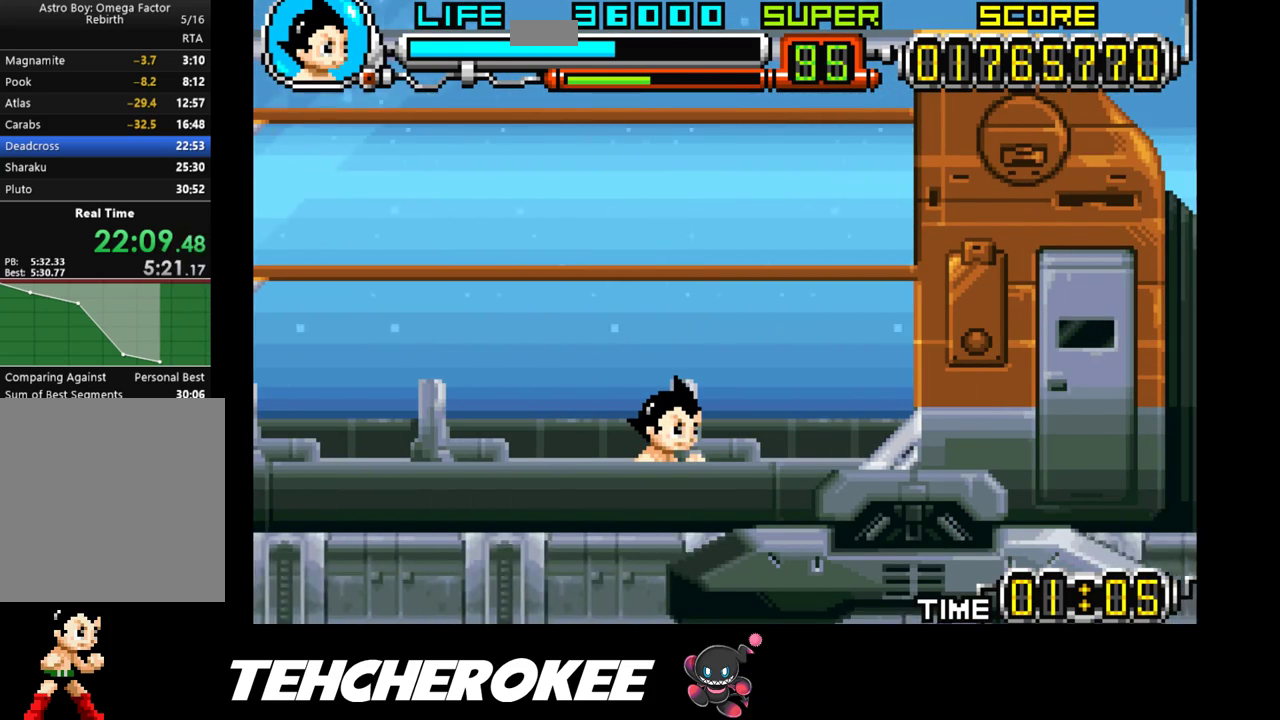
{"buttons": ["START"], "events": [[333, "START", "down"]]}
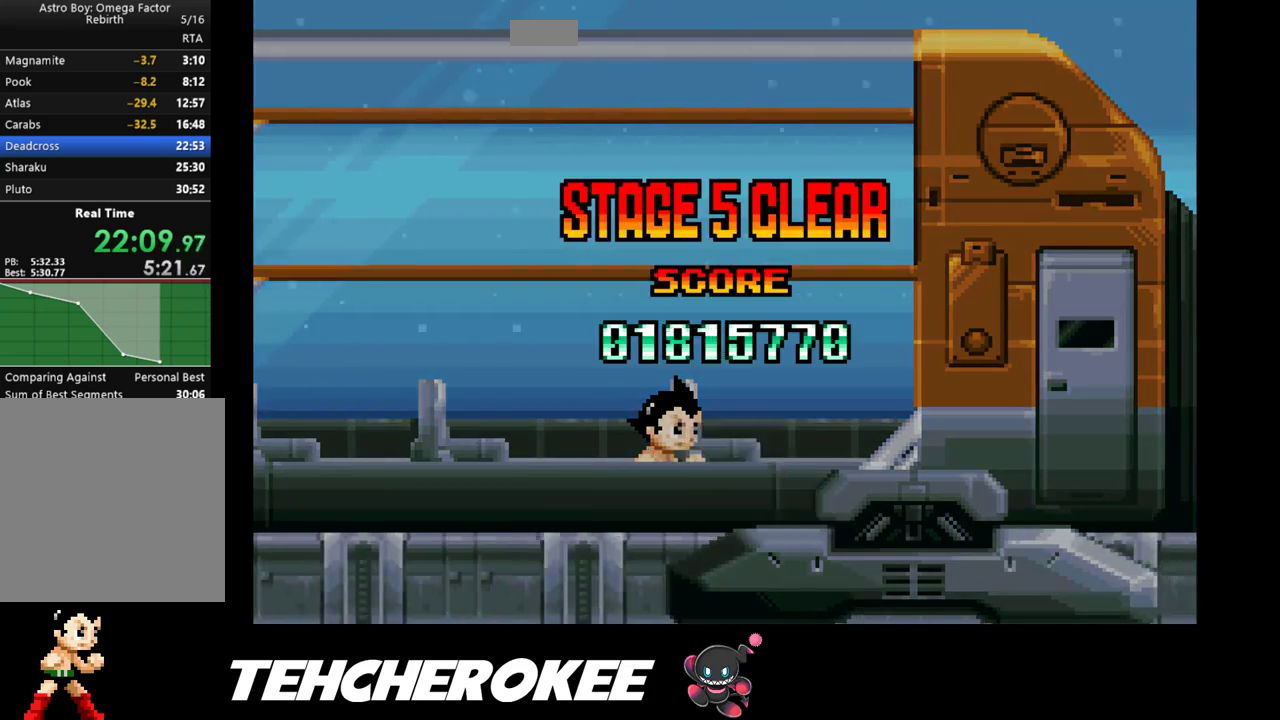
{"buttons": [], "events": [[500, "START", "up"]]}
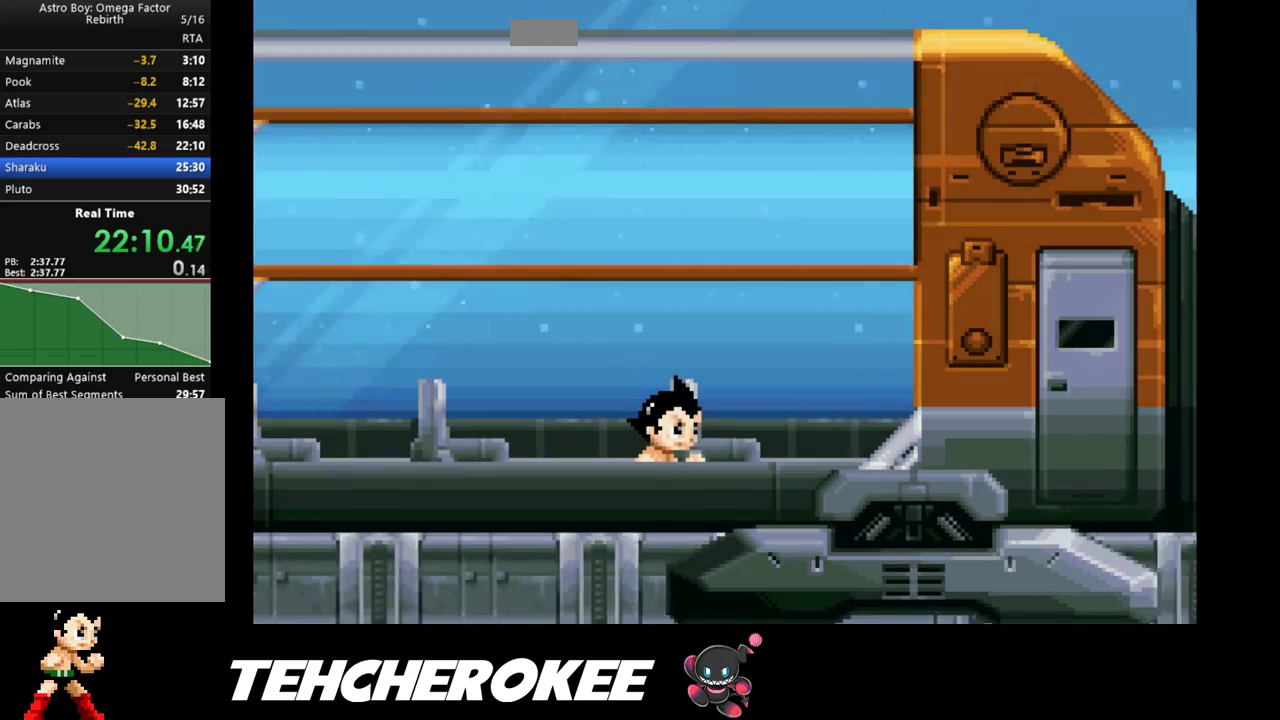
{"buttons": [], "events": []}
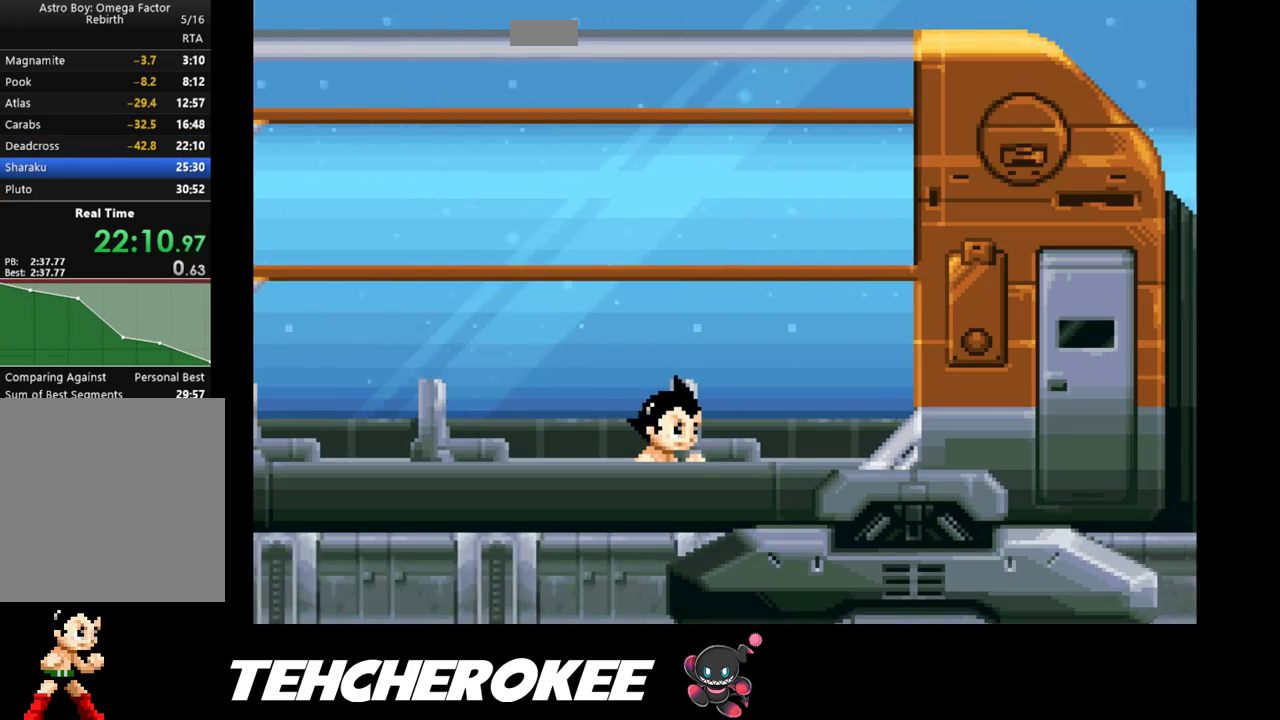
{"buttons": [], "events": [[400, "B", "down"], [417, "START", "down"], [450, "B", "up"], [500, "START", "up"]]}
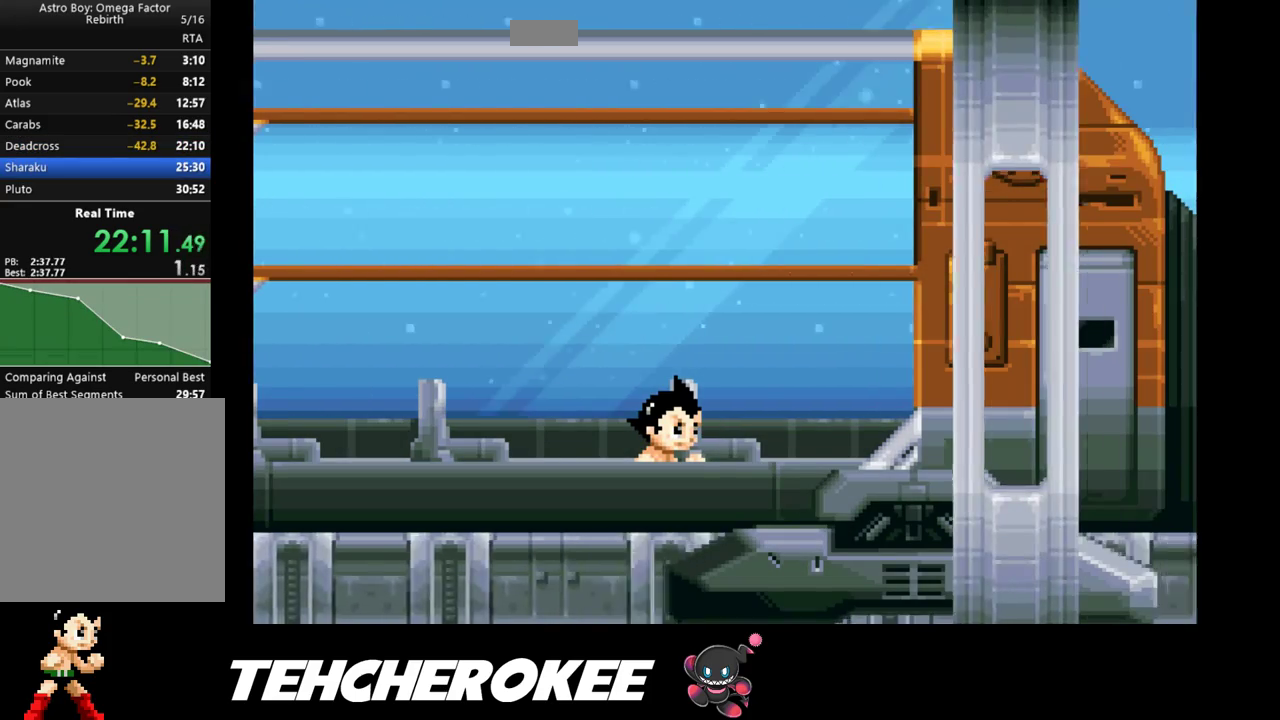
{"buttons": ["START"], "events": [[17, "B", "down"], [67, "START", "down"], [83, "B", "up"], [133, "B", "down"], [133, "START", "up"], [167, "B", "up"], [200, "START", "down"], [250, "B", "down"], [283, "B", "up"], [283, "START", "up"], [350, "B", "down"], [350, "START", "down"], [400, "B", "up"], [433, "START", "up"], [467, "B", "down"], [500, "B", "up"], [500, "START", "down"]]}
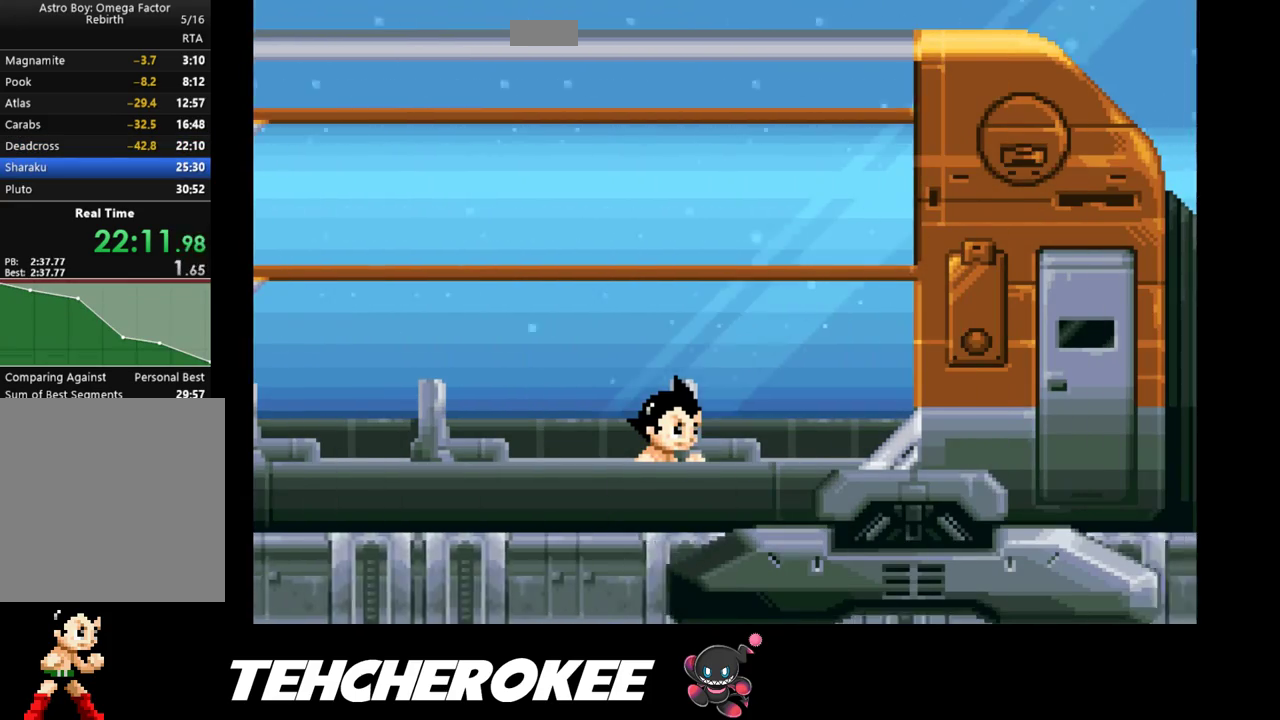
{"buttons": ["START"], "events": [[83, "B", "down"], [100, "START", "up"], [133, "B", "up"], [150, "START", "down"], [183, "B", "down"], [250, "B", "up"], [250, "START", "up"], [317, "B", "down"], [333, "START", "down"], [350, "B", "up"], [400, "START", "up"], [417, "B", "down"], [467, "START", "down"], [483, "B", "up"]]}
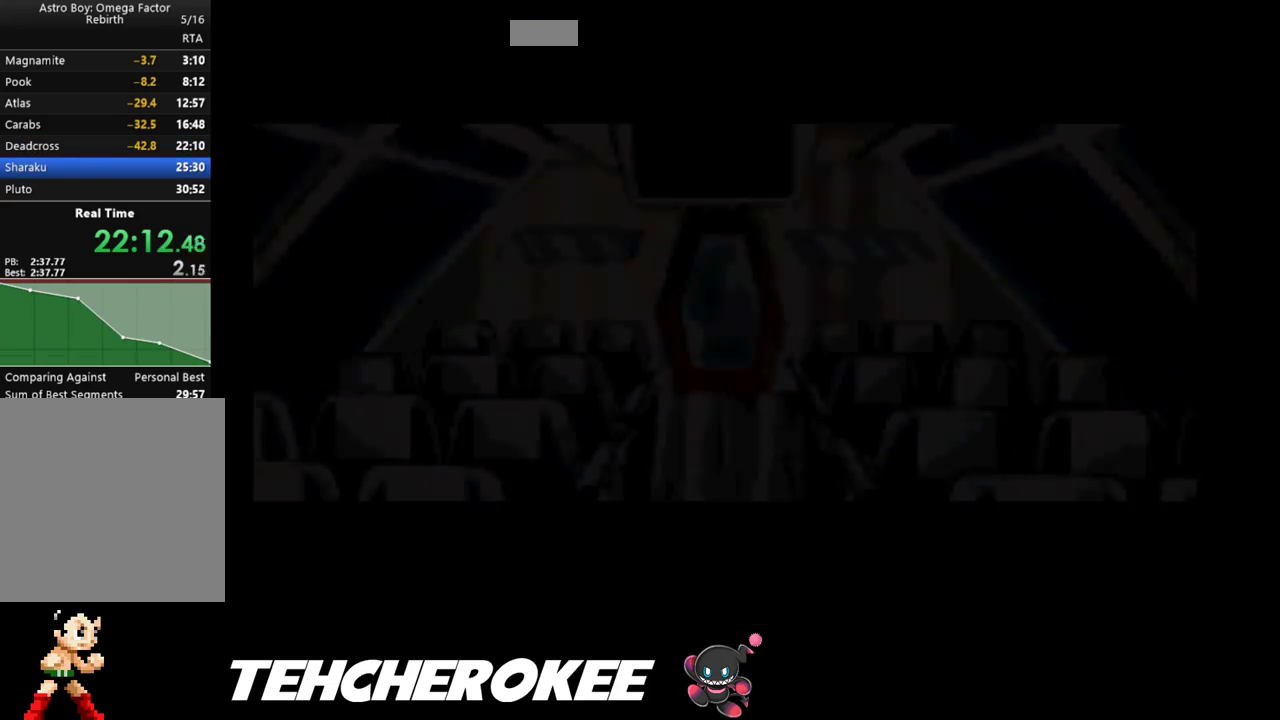
{"buttons": ["B"], "events": [[33, "B", "down"], [33, "START", "up"], [100, "B", "up"], [100, "START", "down"], [150, "B", "down"], [200, "START", "up"], [217, "B", "up"], [267, "B", "down"], [267, "START", "down"], [333, "B", "up"], [333, "START", "up"], [383, "B", "down"], [400, "START", "down"], [450, "B", "up"], [483, "START", "up"], [500, "B", "down"]]}
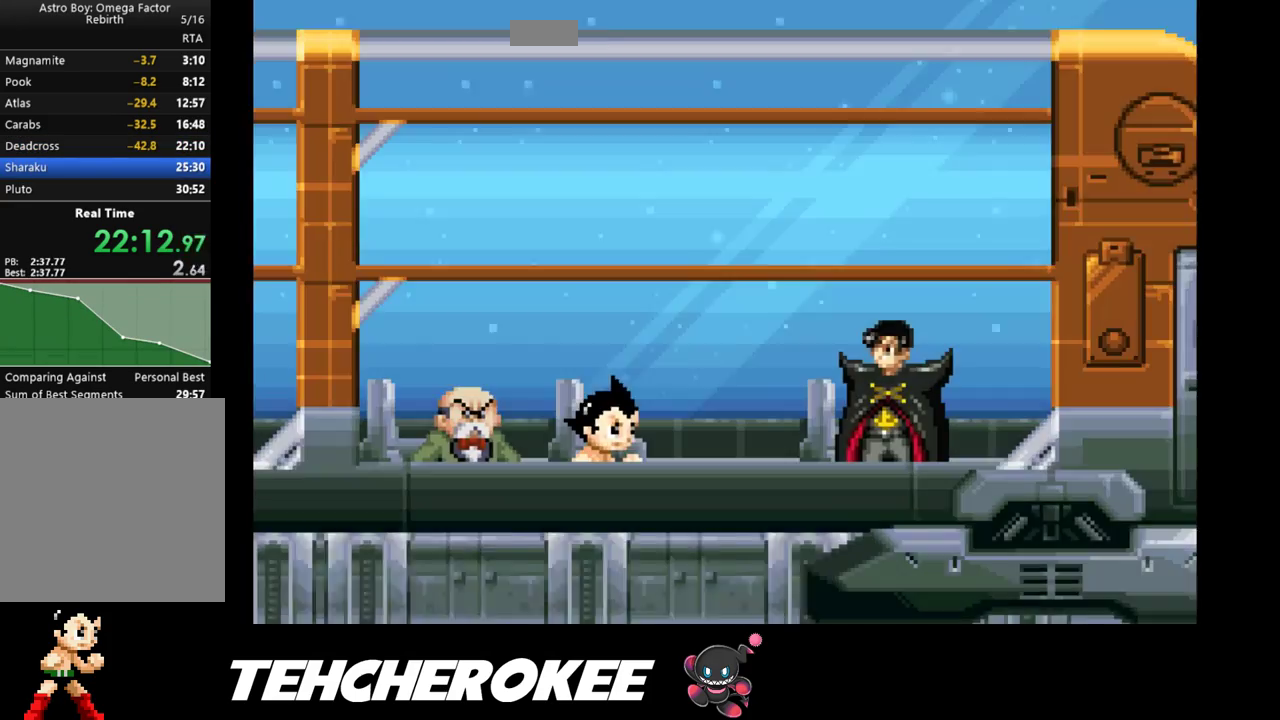
{"buttons": ["START"], "events": [[33, "START", "down"], [50, "B", "up"], [100, "START", "up"], [117, "B", "down"], [167, "B", "up"], [483, "START", "down"]]}
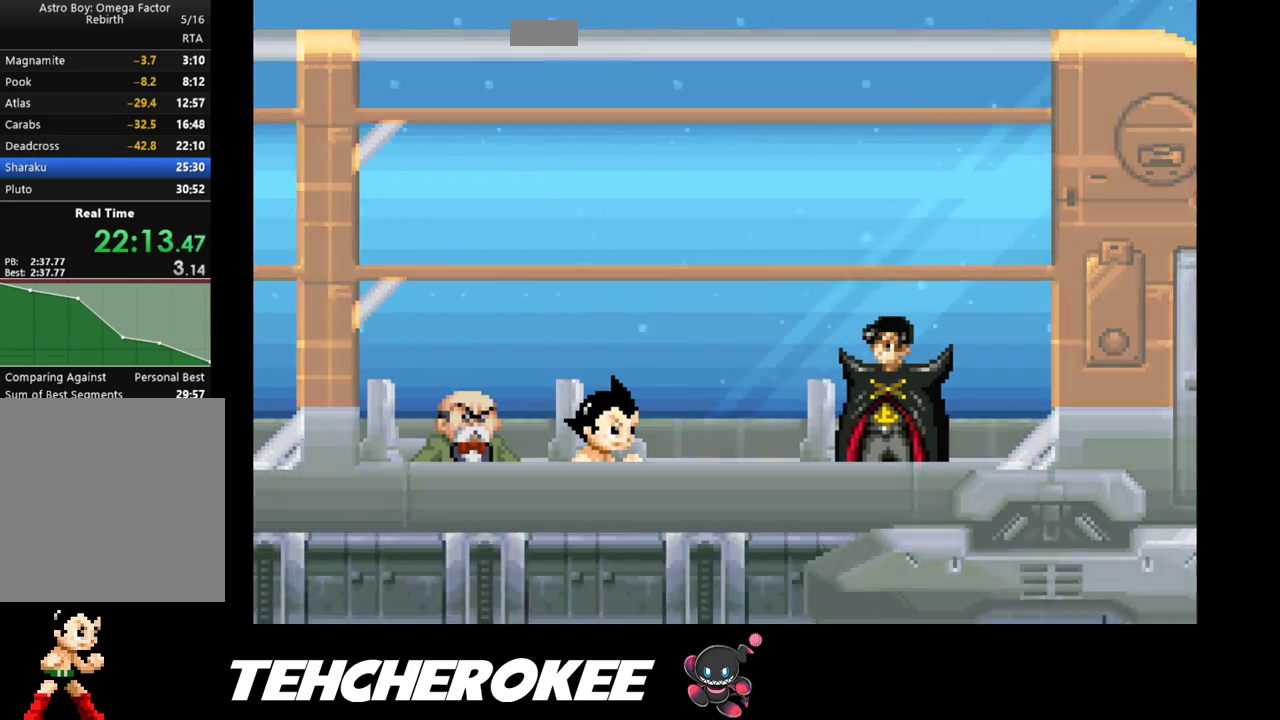
{"buttons": [], "events": [[67, "START", "up"], [133, "START", "down"], [150, "START", "up"], [217, "START", "down"], [267, "START", "up"], [317, "START", "down"], [383, "START", "up"], [433, "START", "down"], [483, "START", "up"]]}
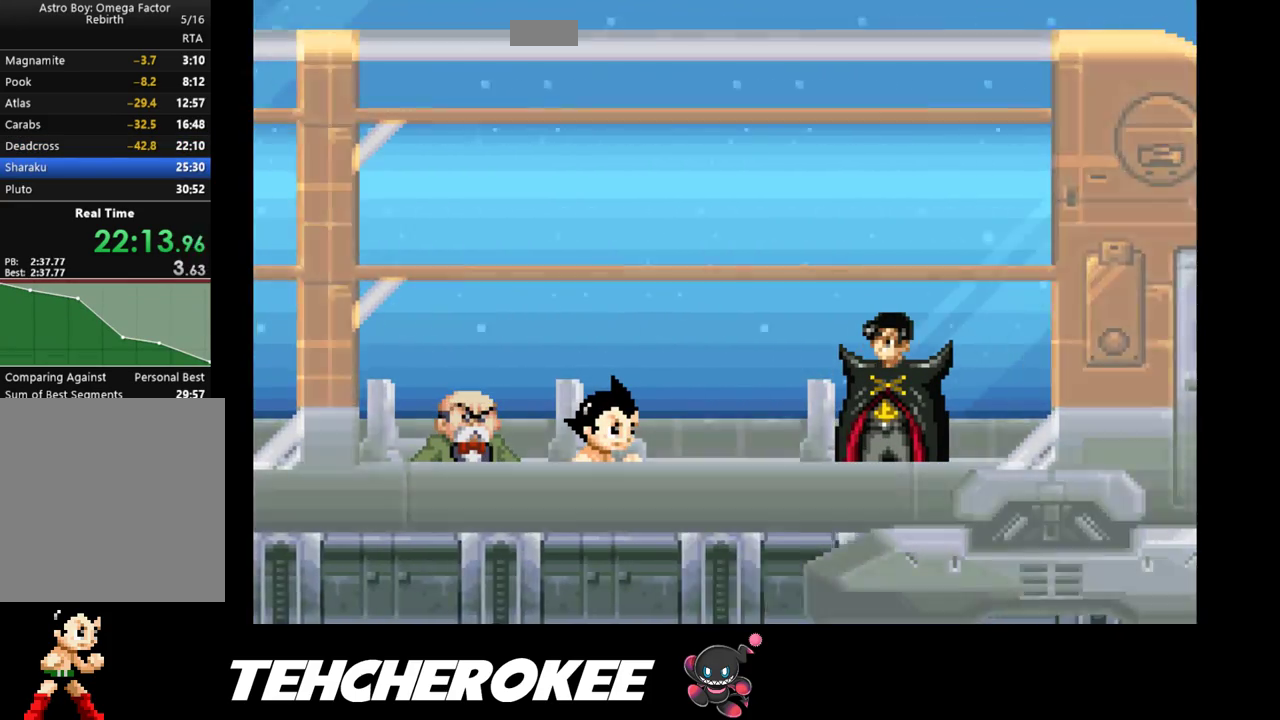
{"buttons": [], "events": [[33, "START", "down"], [83, "START", "up"], [133, "START", "down"], [183, "START", "up"], [233, "START", "down"], [283, "START", "up"], [350, "START", "down"], [400, "START", "up"]]}
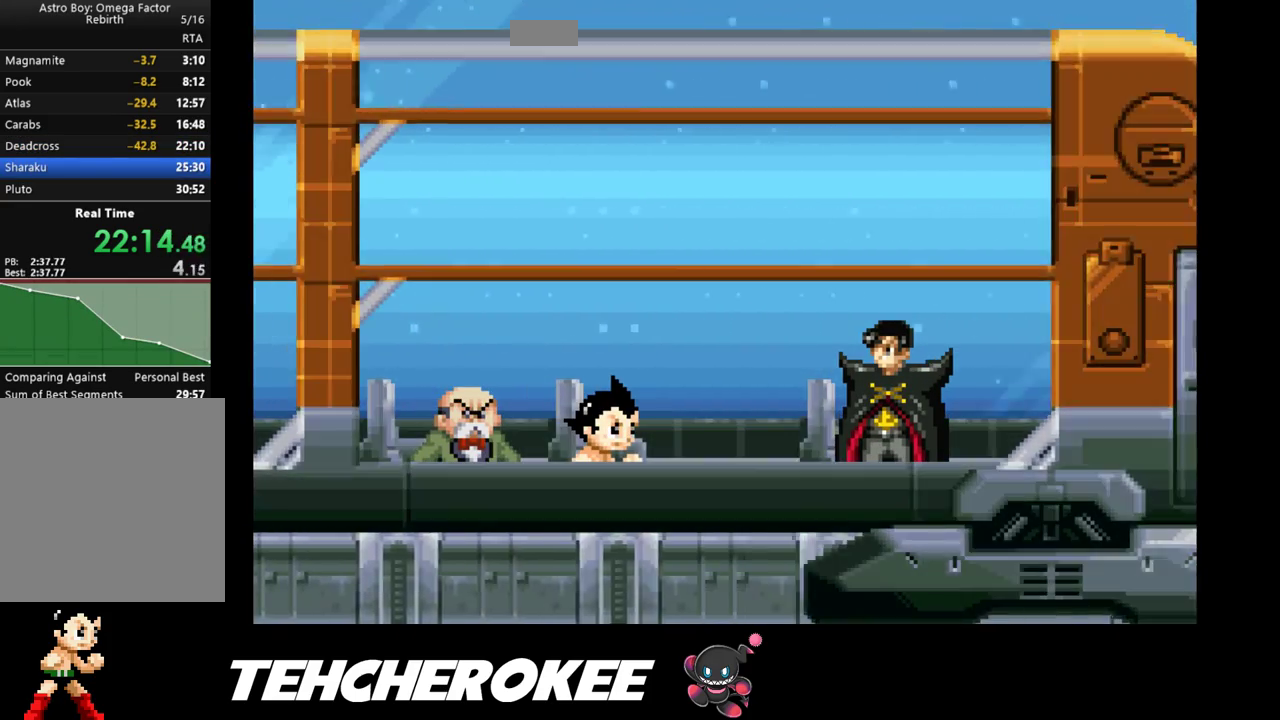
{"buttons": [], "events": [[283, "START", "down"], [317, "START", "up"], [400, "START", "down"], [450, "START", "up"]]}
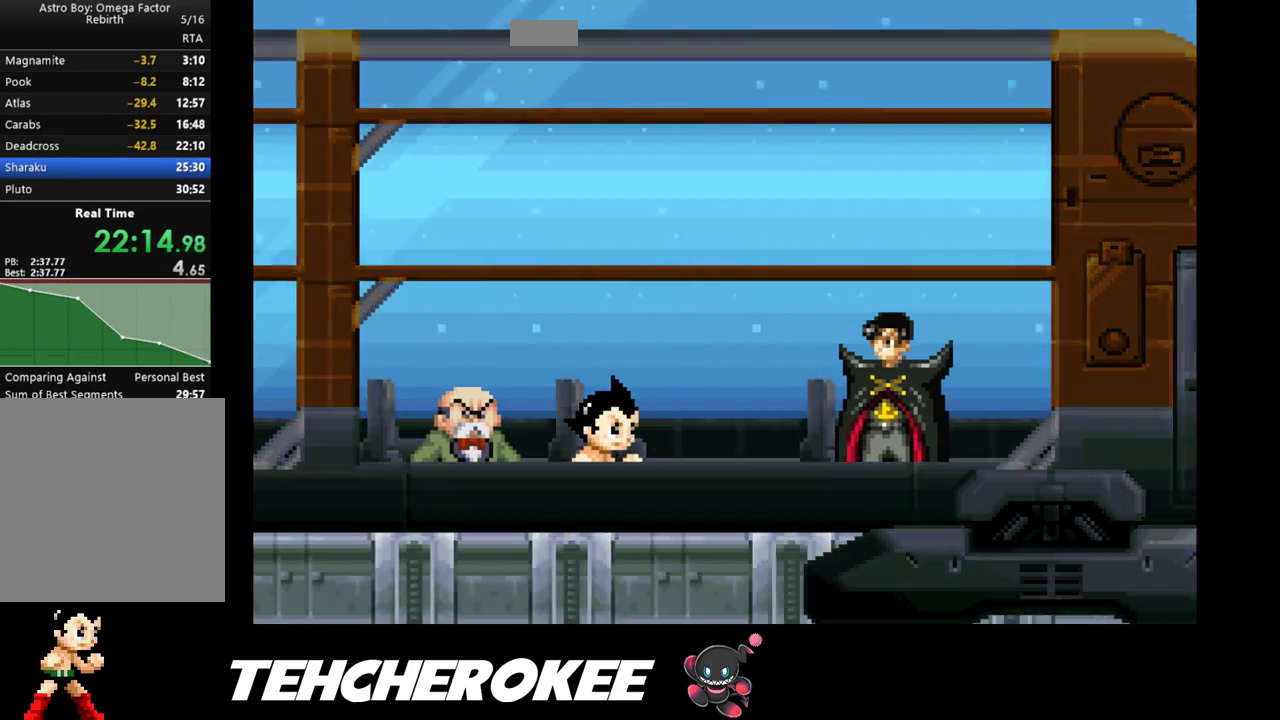
{"buttons": [], "events": [[17, "START", "down"], [67, "START", "up"], [117, "START", "down"], [183, "START", "up"], [217, "START", "down"], [283, "START", "up"], [333, "START", "down"], [383, "START", "up"], [450, "START", "down"], [500, "START", "up"]]}